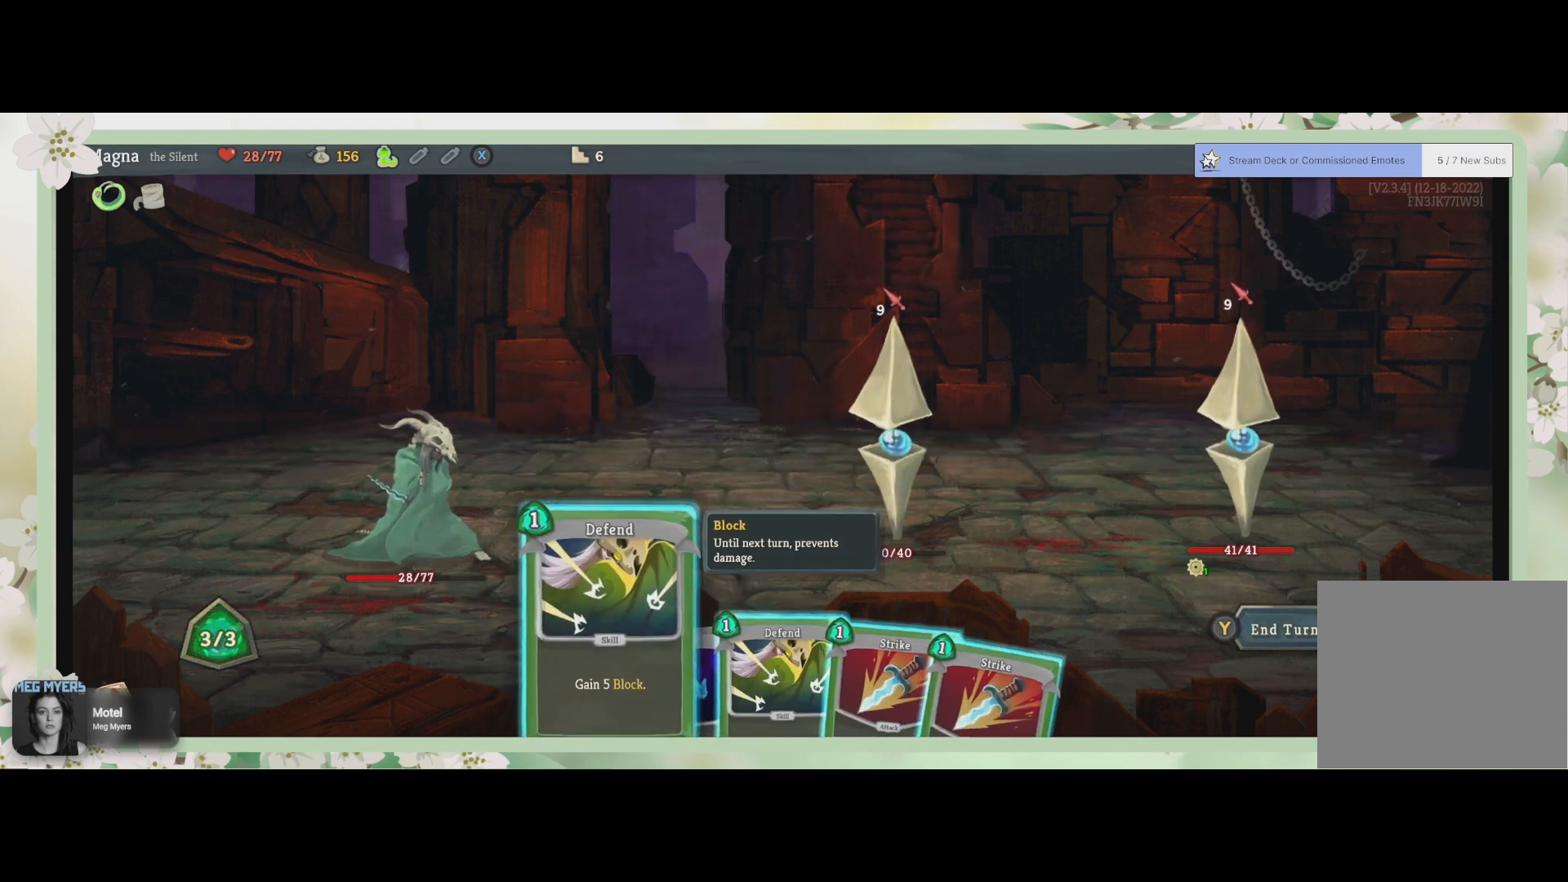
Gameplay with a controller (PlayStation layout); each line is a JSON object with the inputs held at the frame after it. "events" lists button and stick changes between this image and that frame as [ms after this image, input, new state], when the widget could be followed in between.
{"buttons": [], "left_stick": "center", "right_stick": "center", "events": [[233, "DPAD_RIGHT", "down"], [367, "DPAD_RIGHT", "up"]]}
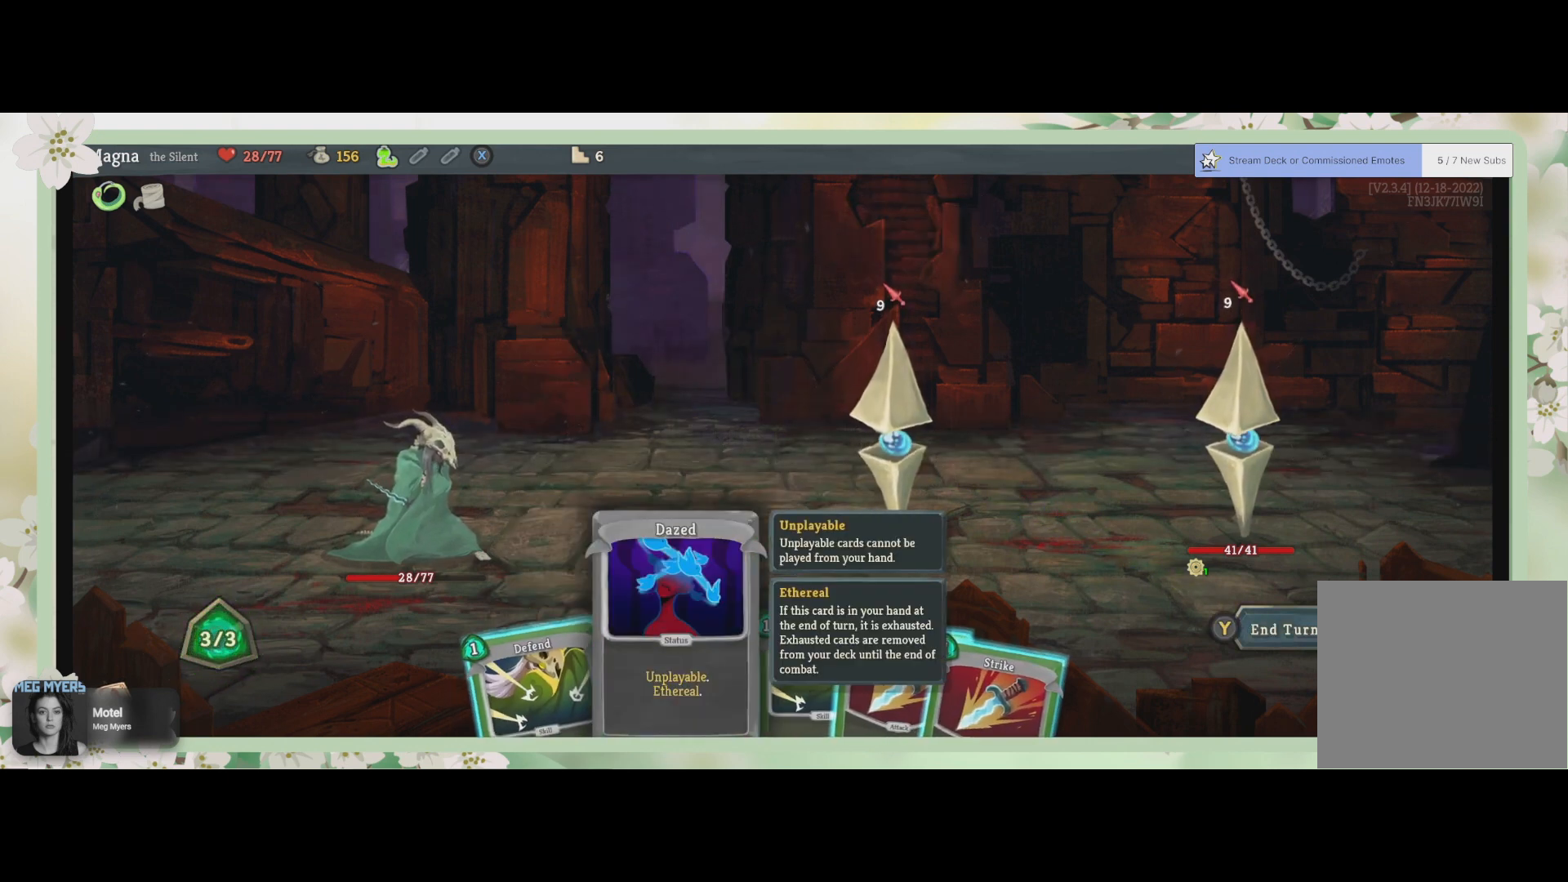
{"buttons": [], "left_stick": "center", "right_stick": "center", "events": []}
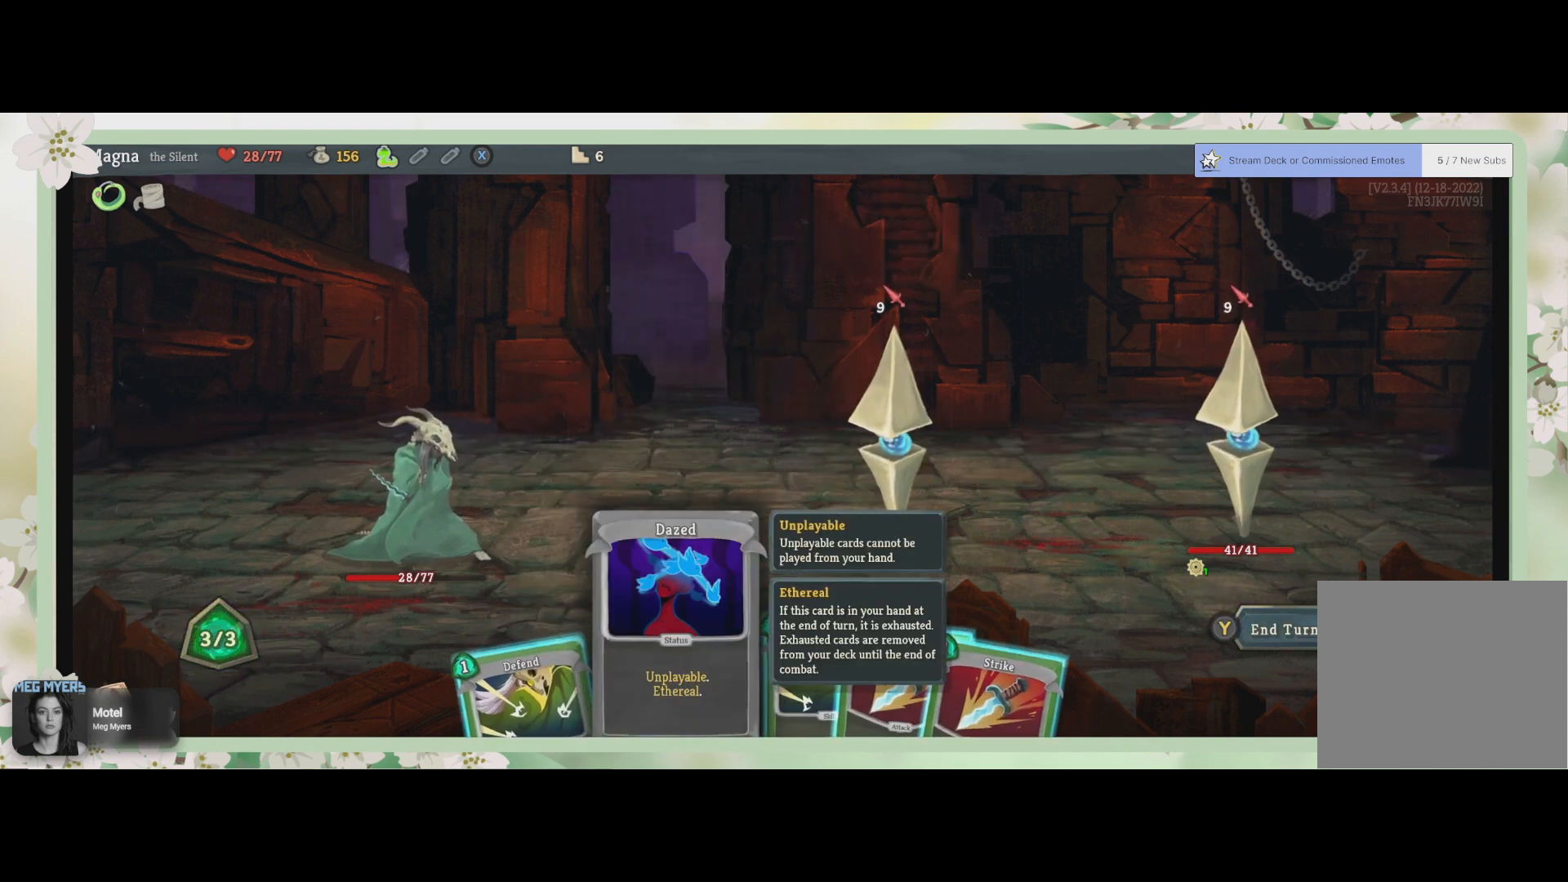
{"buttons": [], "left_stick": "center", "right_stick": "center", "events": [[367, "DPAD_RIGHT", "down"], [467, "DPAD_RIGHT", "up"]]}
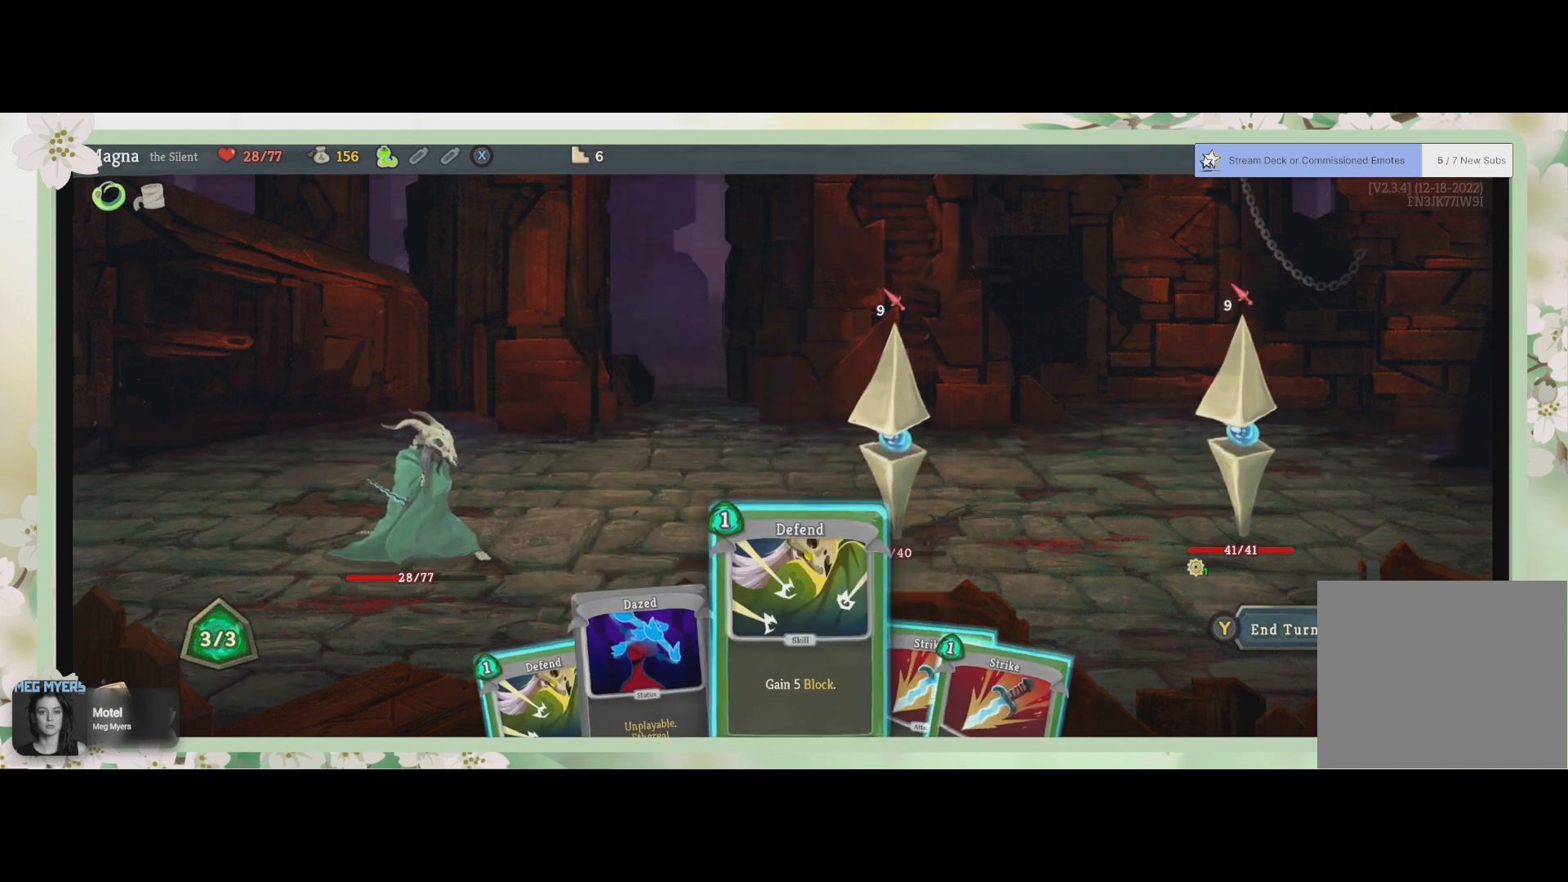
{"buttons": [], "left_stick": "center", "right_stick": "center", "events": []}
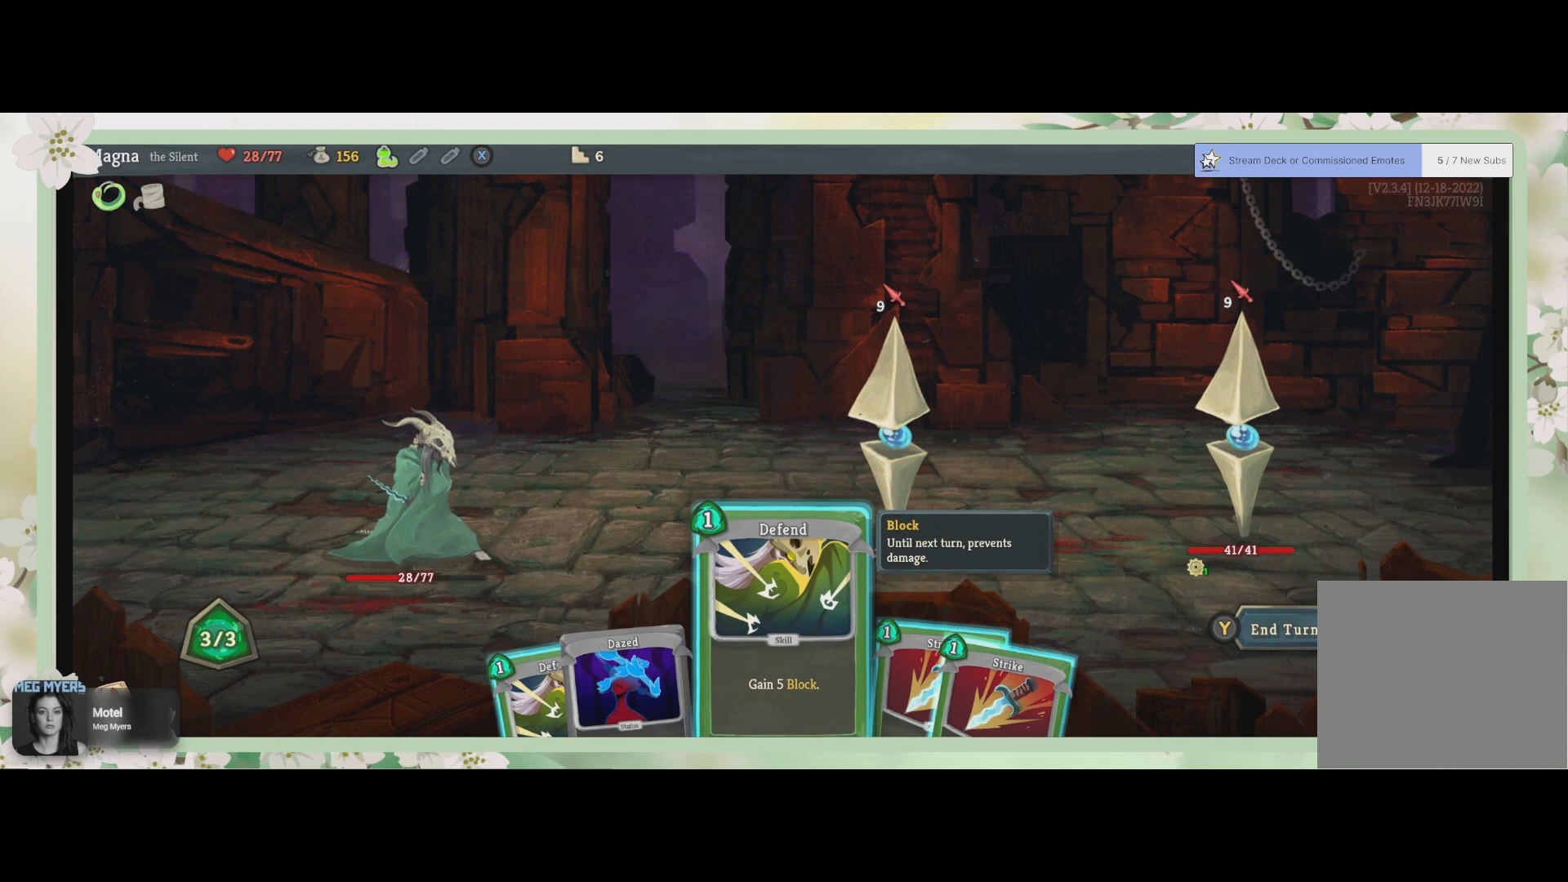
{"buttons": [], "left_stick": "center", "right_stick": "center", "events": []}
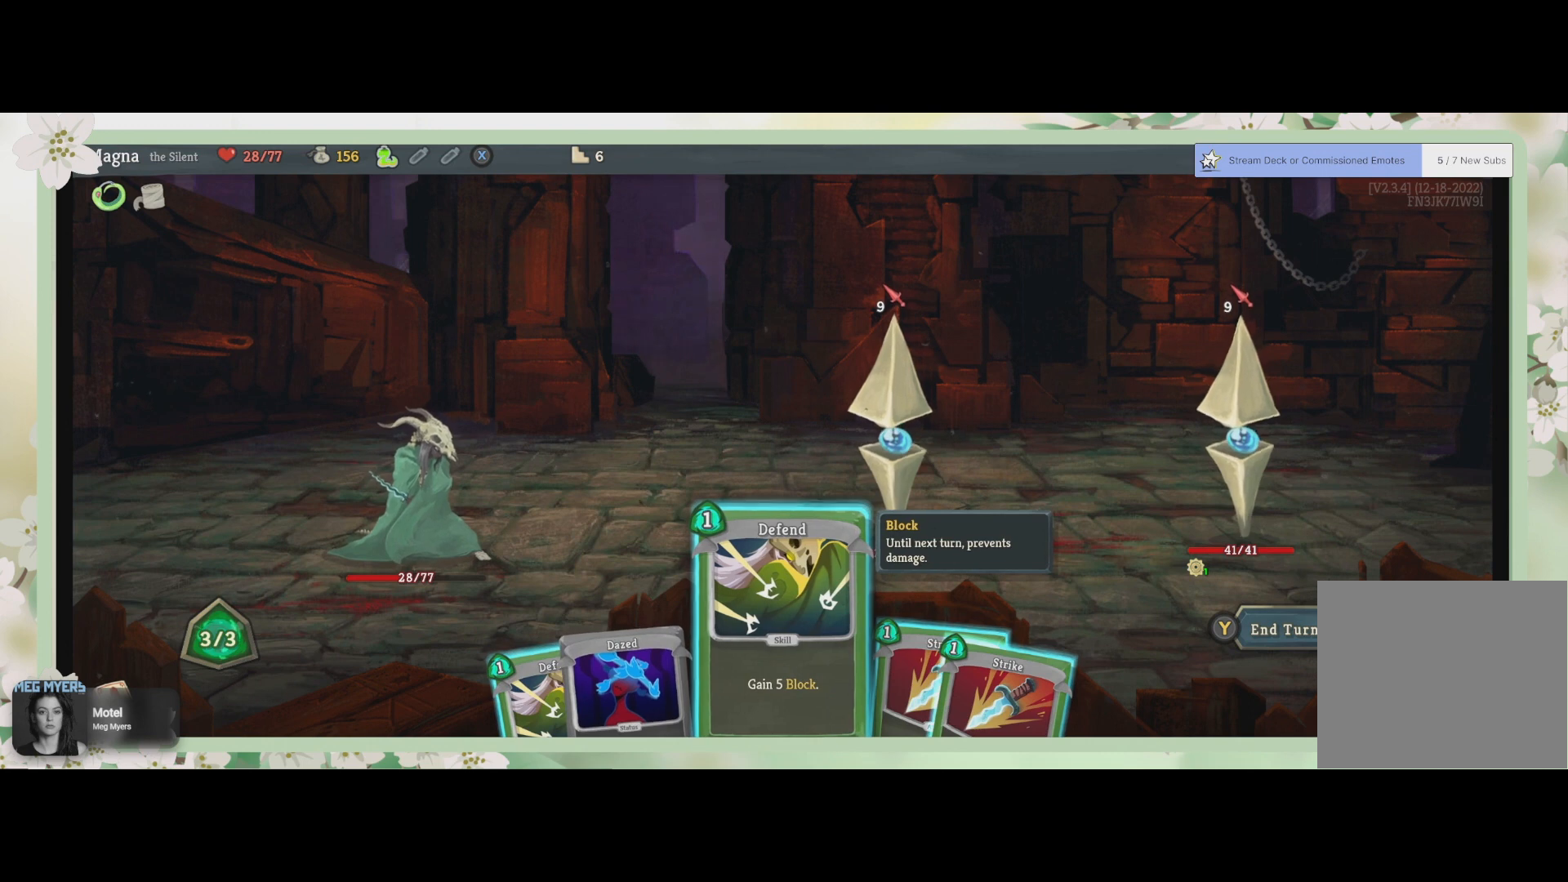
{"buttons": ["CROSS"], "left_stick": "center", "right_stick": "center", "events": [[133, "CROSS", "down"], [267, "CROSS", "up"], [500, "CROSS", "down"]]}
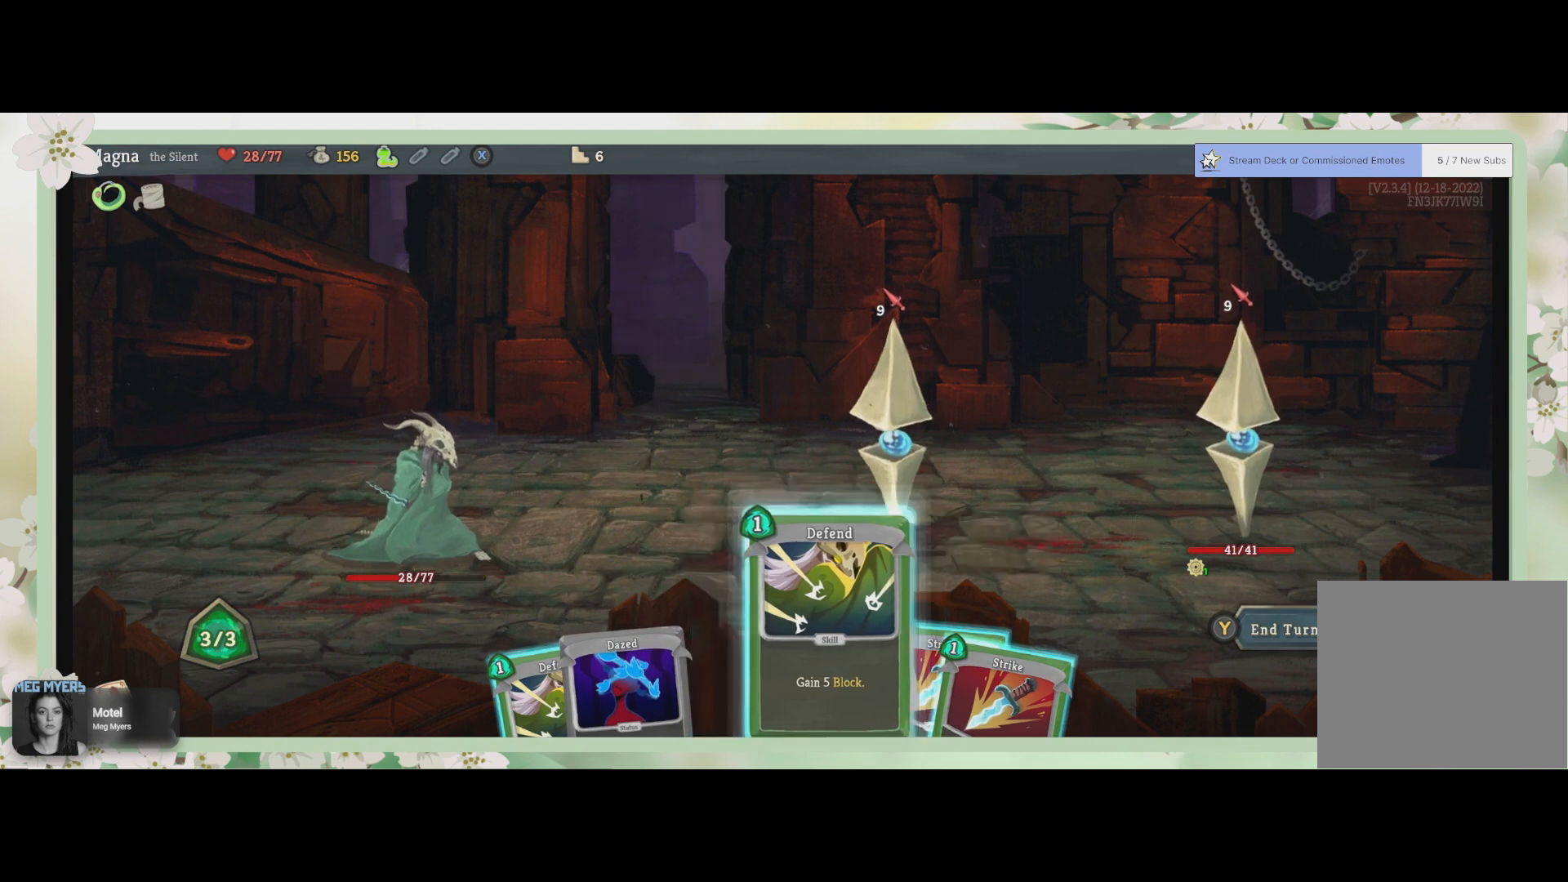
{"buttons": [], "left_stick": "center", "right_stick": "center", "events": [[167, "CROSS", "up"]]}
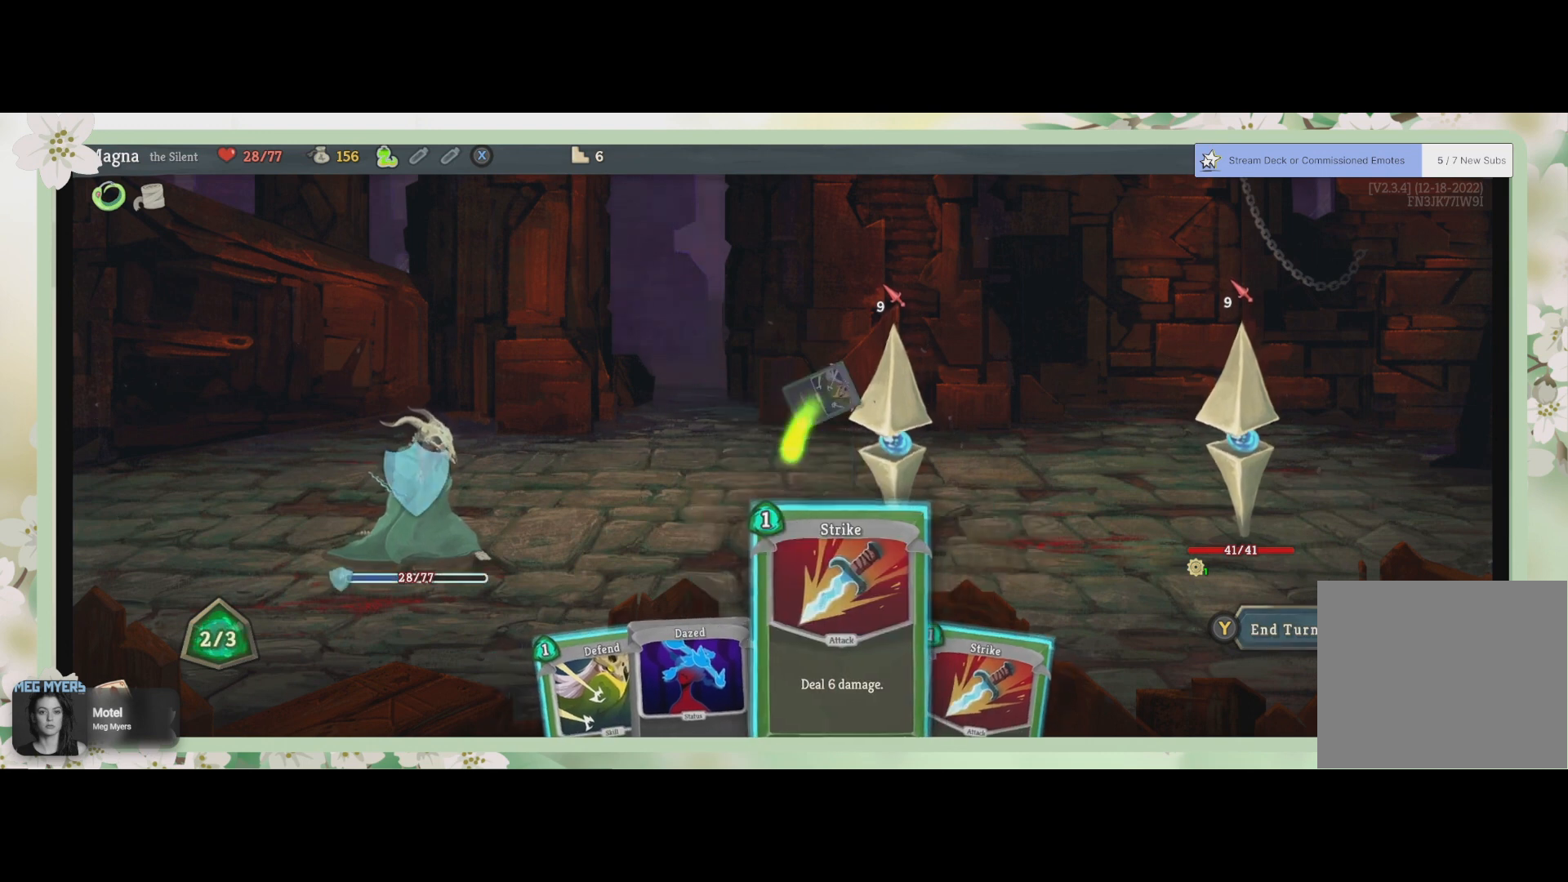
{"buttons": [], "left_stick": "center", "right_stick": "center", "events": [[333, "DPAD_LEFT", "down"], [467, "DPAD_LEFT", "up"]]}
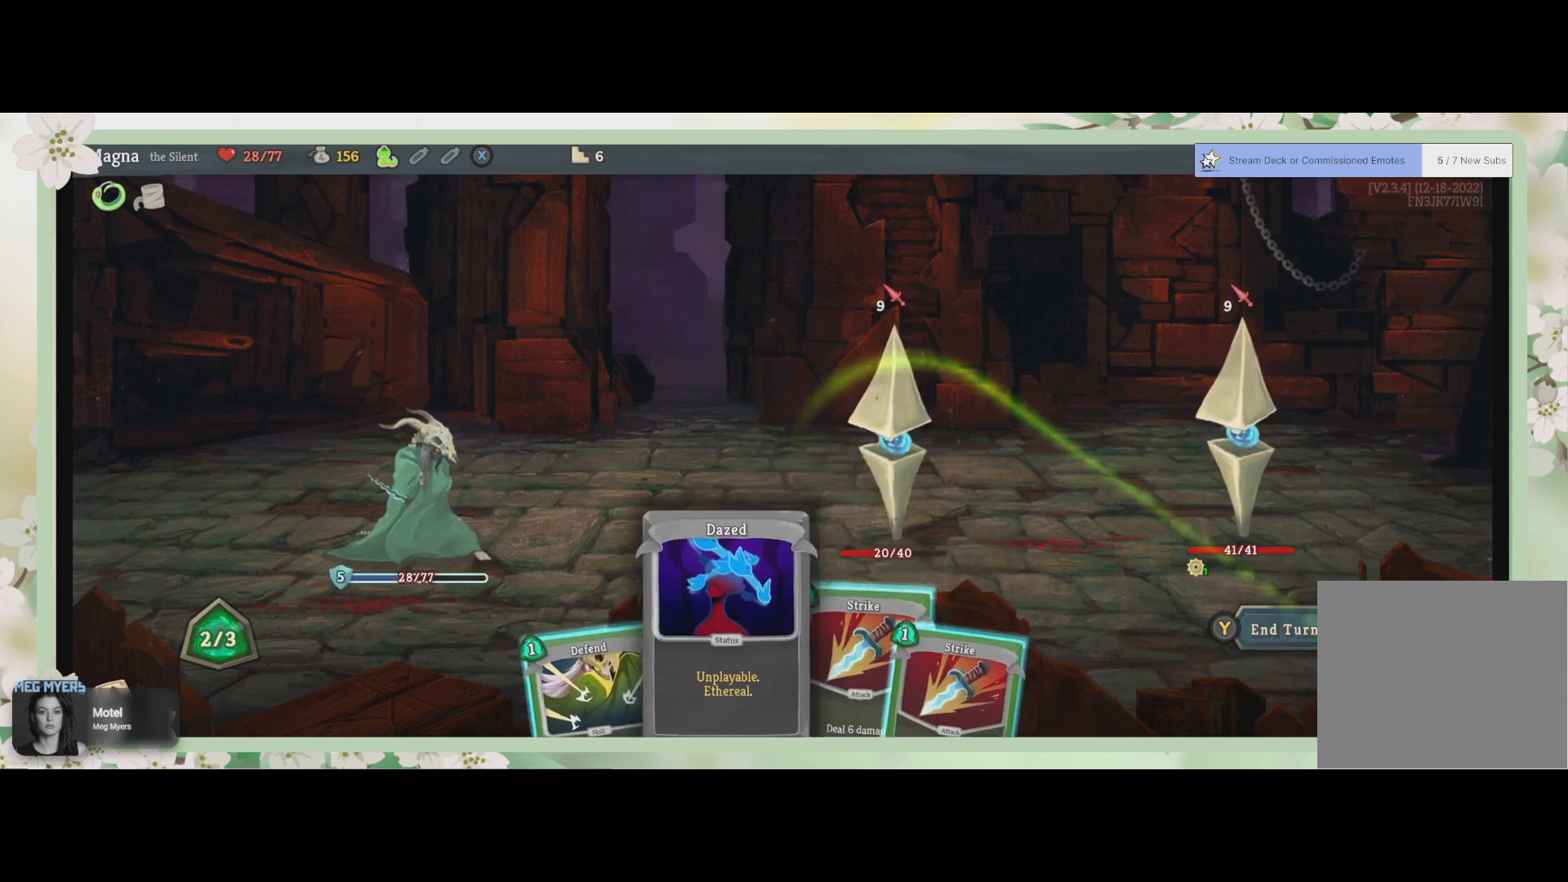
{"buttons": ["CROSS"], "left_stick": "center", "right_stick": "center", "events": [[67, "DPAD_LEFT", "down"], [200, "DPAD_LEFT", "up"], [400, "CROSS", "down"]]}
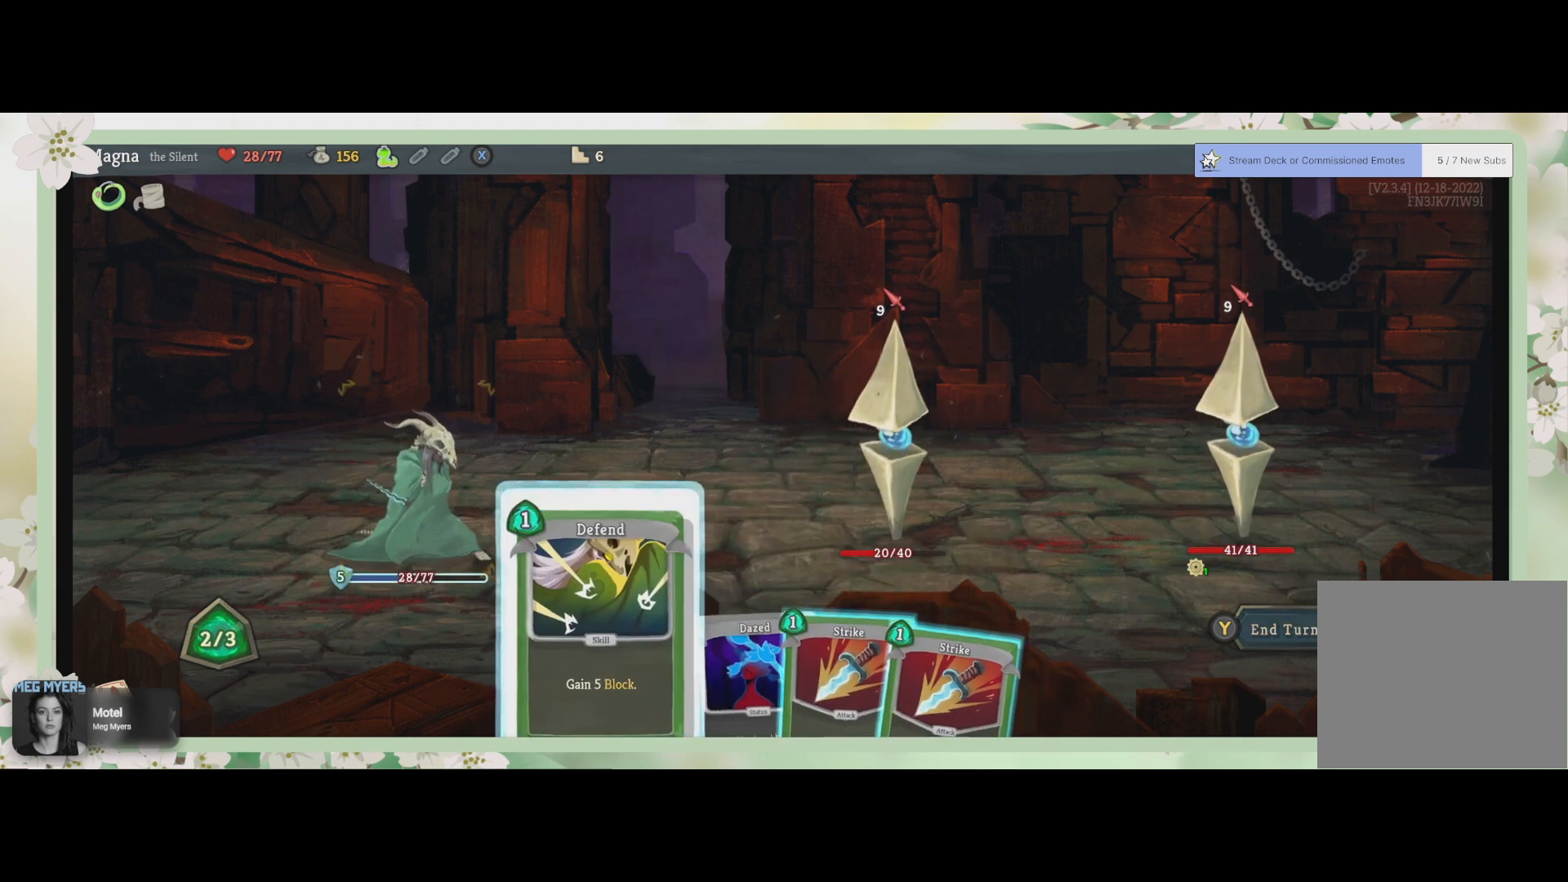
{"buttons": [], "left_stick": "center", "right_stick": "center", "events": [[33, "CROSS", "up"], [167, "CROSS", "down"], [300, "CROSS", "up"]]}
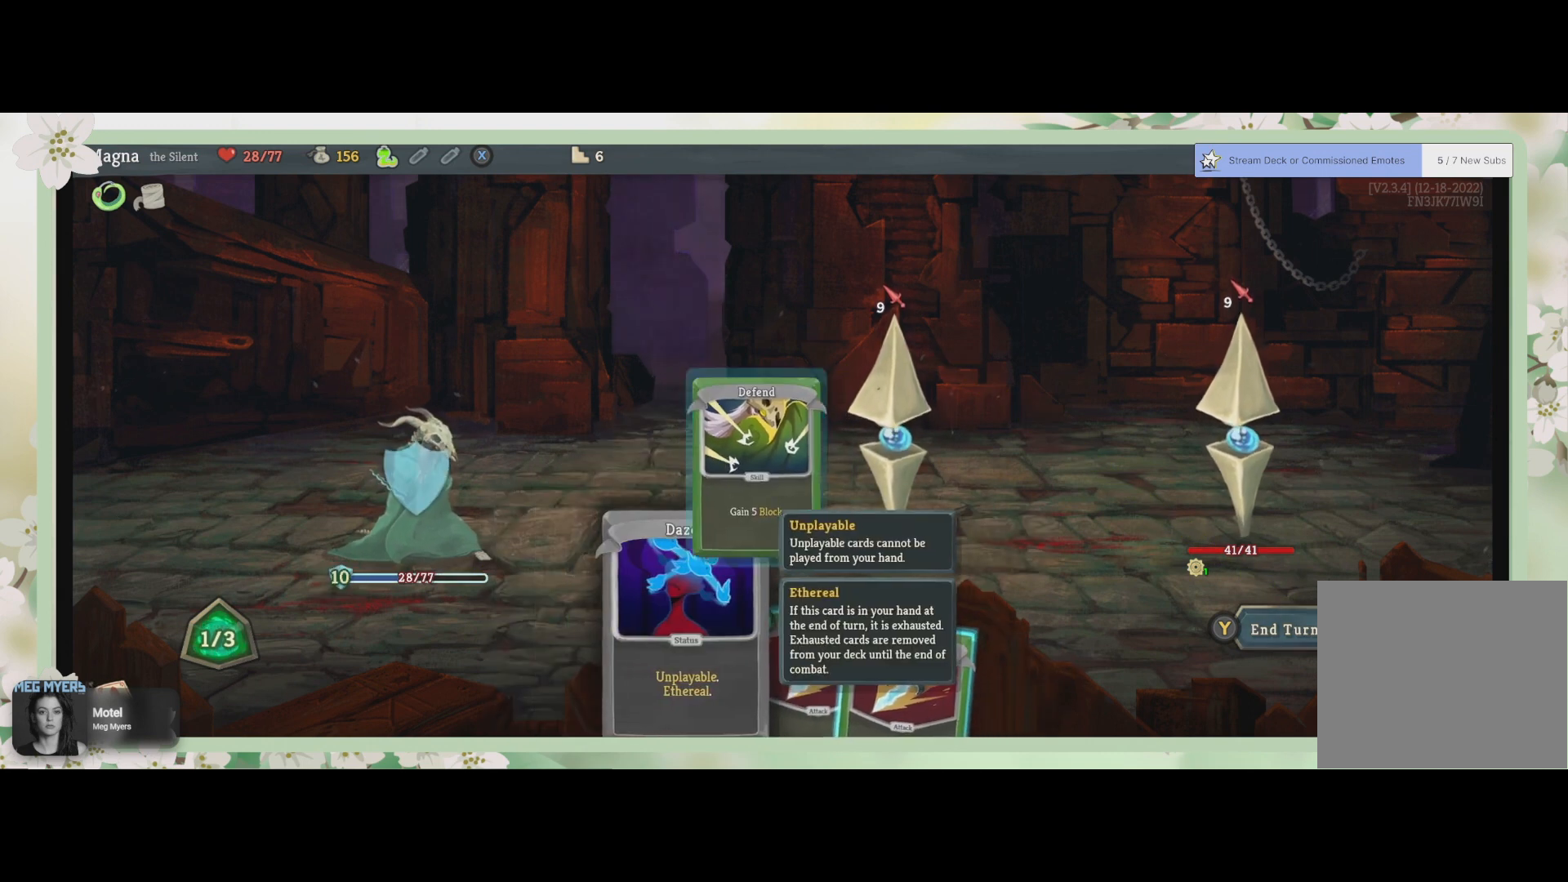
{"buttons": [], "left_stick": "center", "right_stick": "center", "events": []}
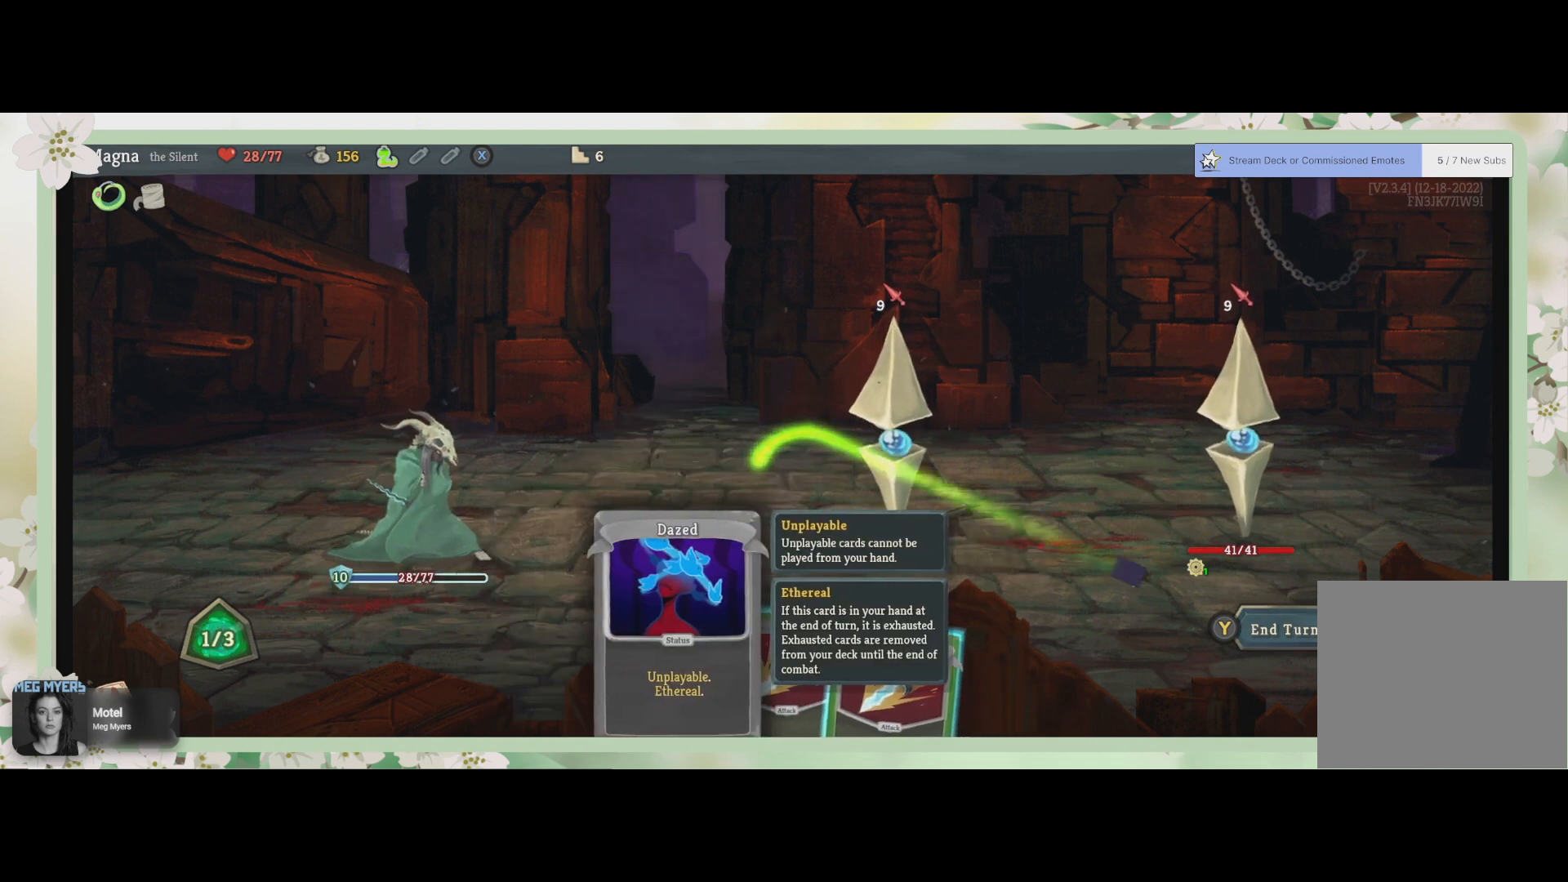
{"buttons": [], "left_stick": "center", "right_stick": "center", "events": [[133, "DPAD_RIGHT", "down"], [267, "DPAD_RIGHT", "up"]]}
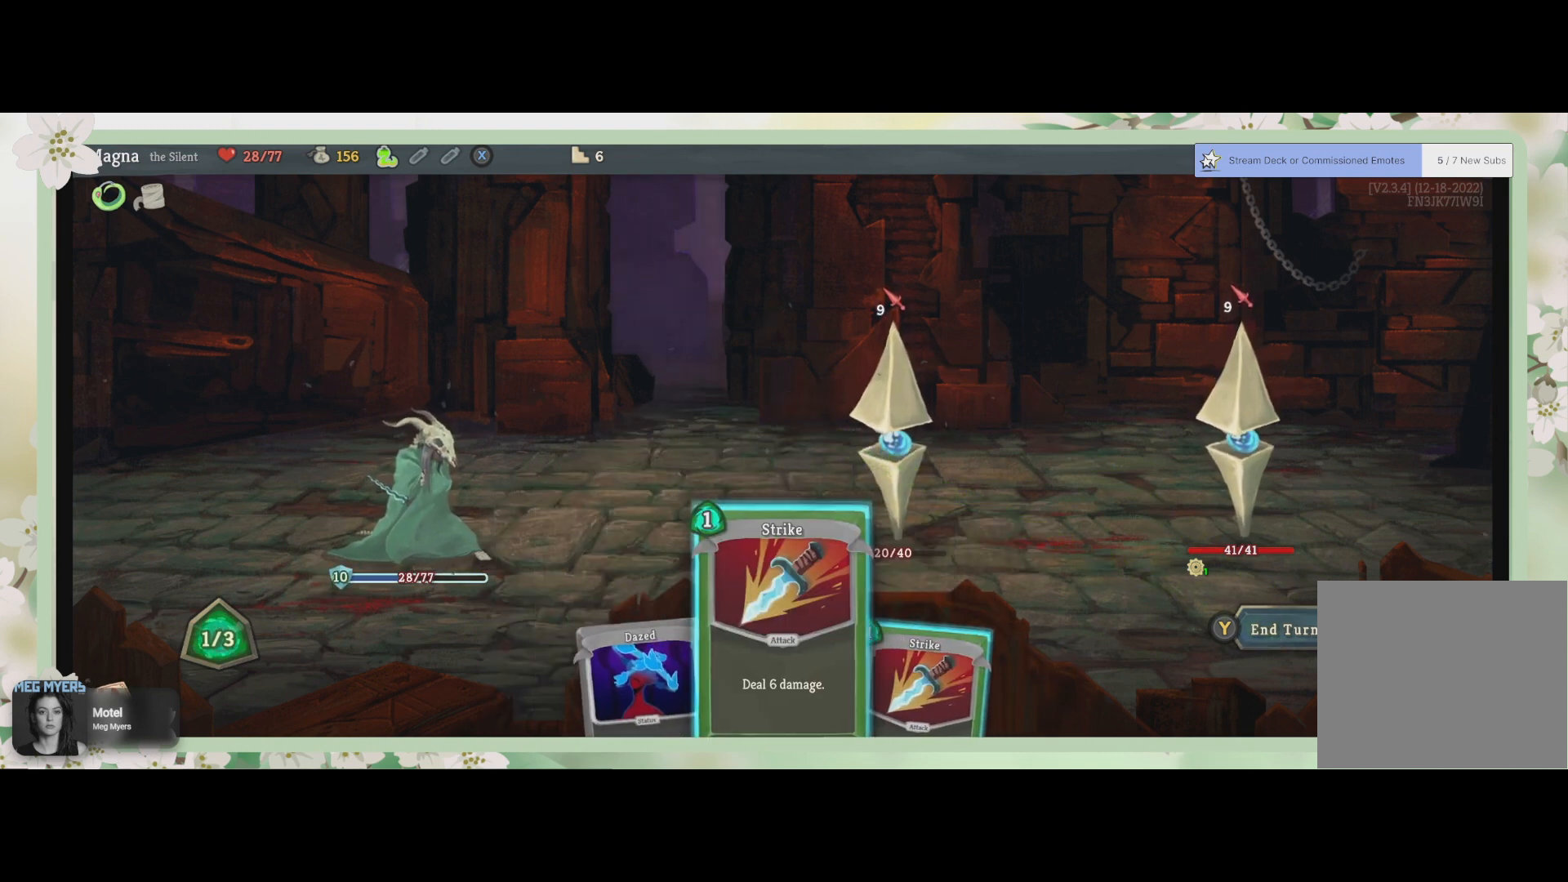
{"buttons": [], "left_stick": "center", "right_stick": "center", "events": [[233, "CROSS", "down"], [400, "CROSS", "up"]]}
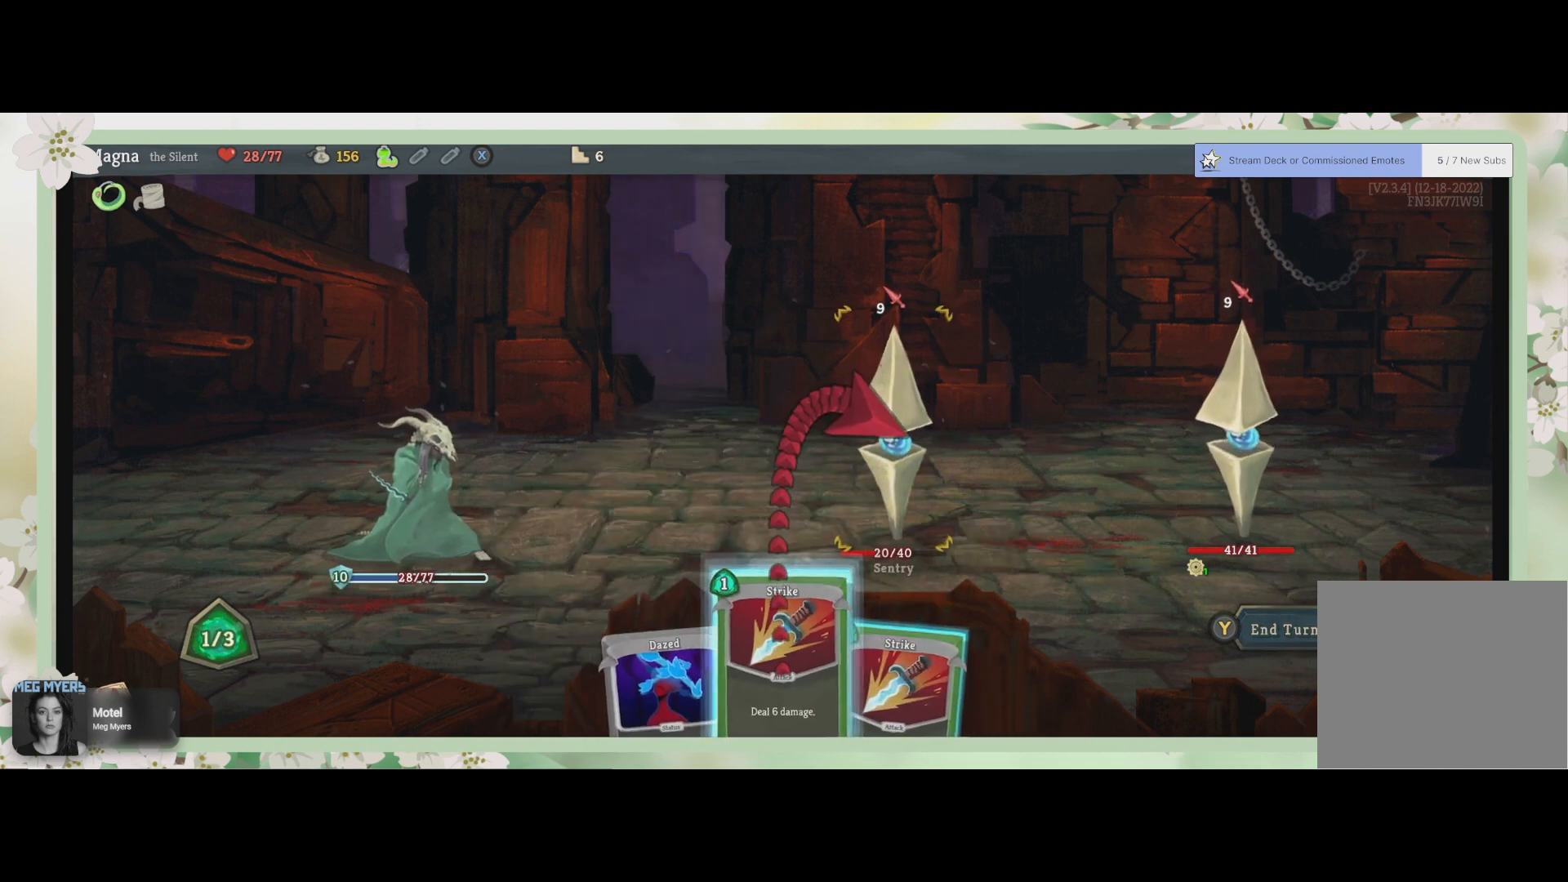
{"buttons": [], "left_stick": "center", "right_stick": "center", "events": []}
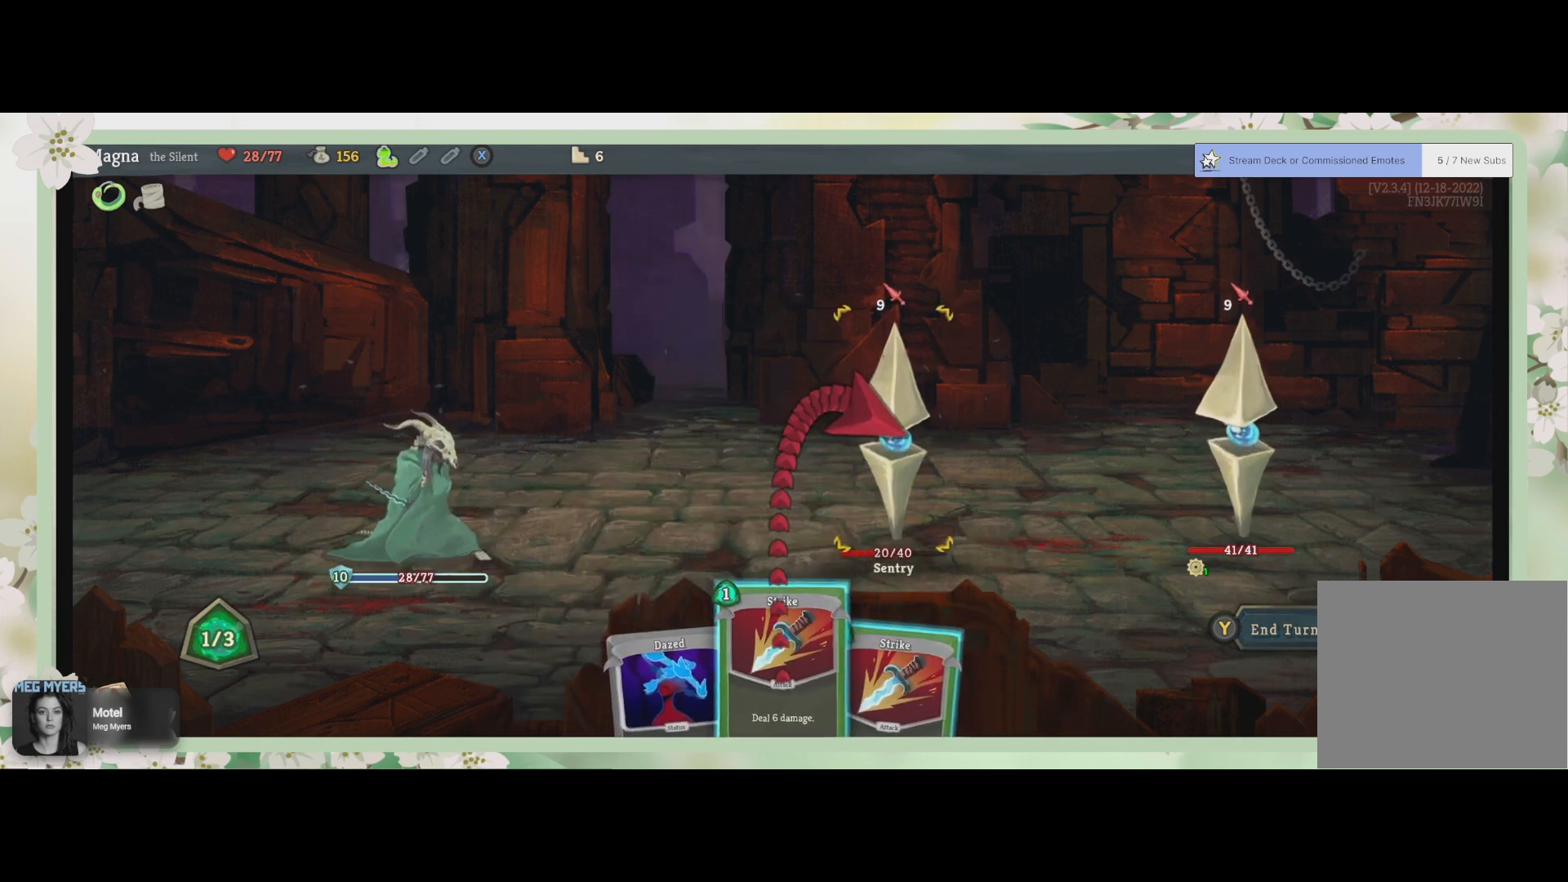
{"buttons": [], "left_stick": "center", "right_stick": "center", "events": []}
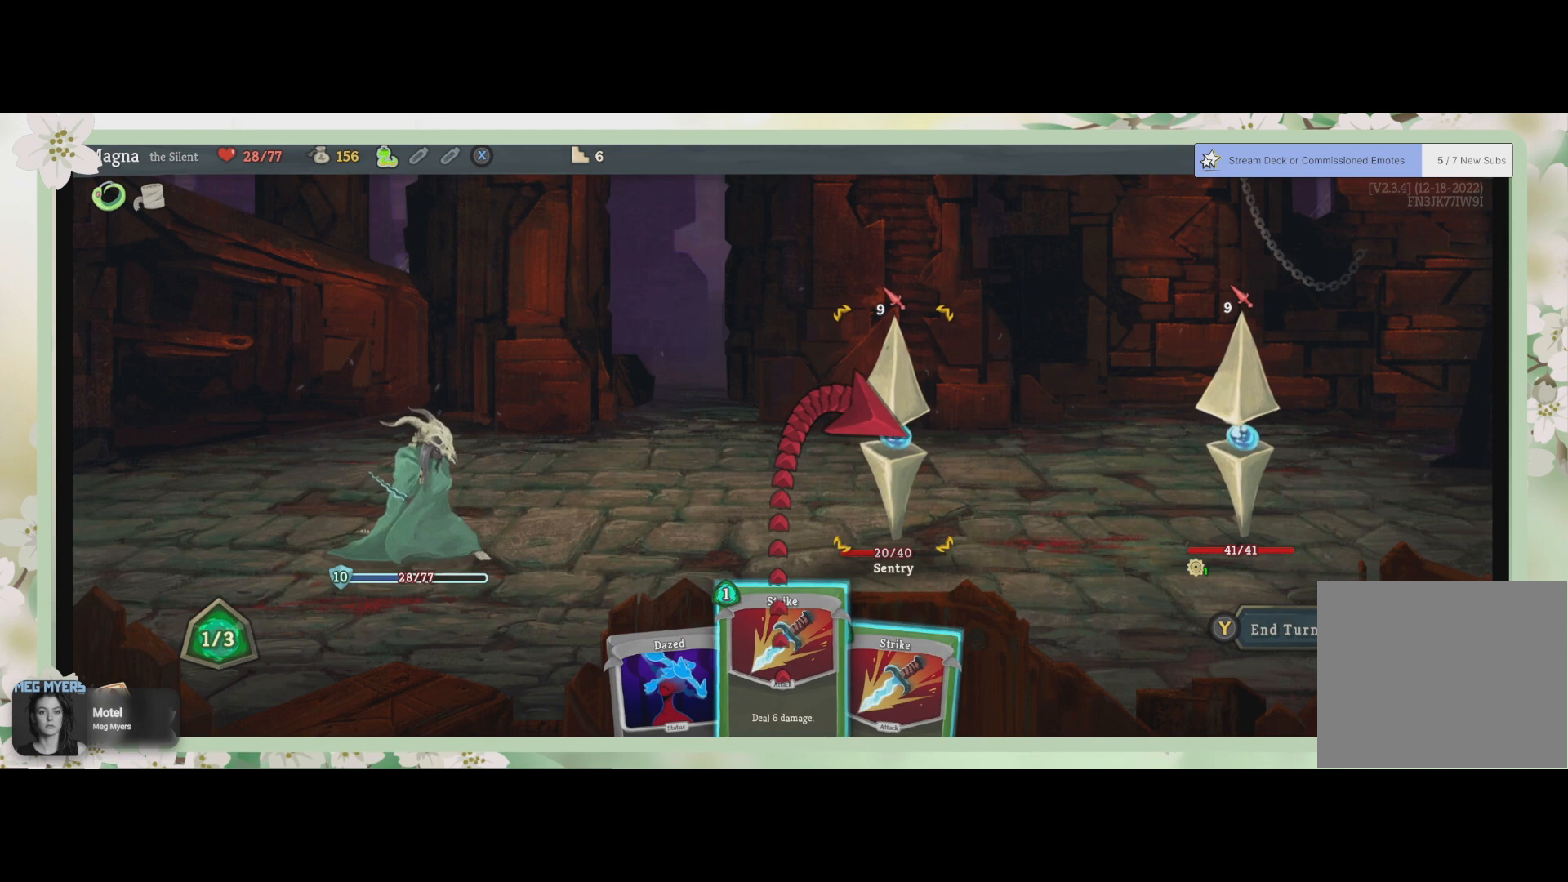
{"buttons": [], "left_stick": "center", "right_stick": "center", "events": [[33, "CROSS", "down"], [200, "CROSS", "up"]]}
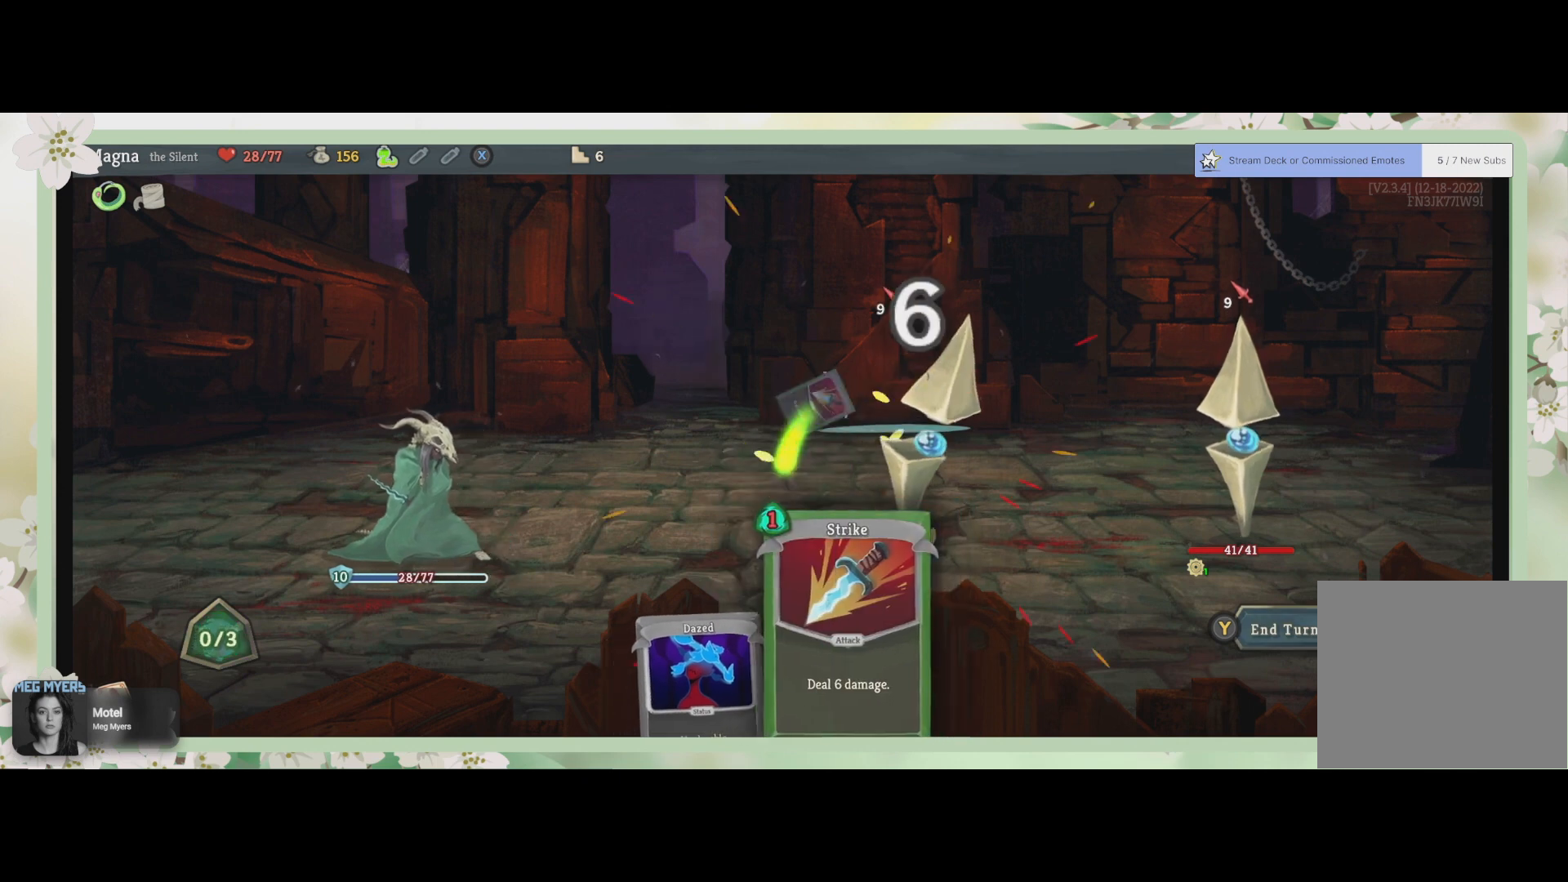
{"buttons": [], "left_stick": "center", "right_stick": "center", "events": []}
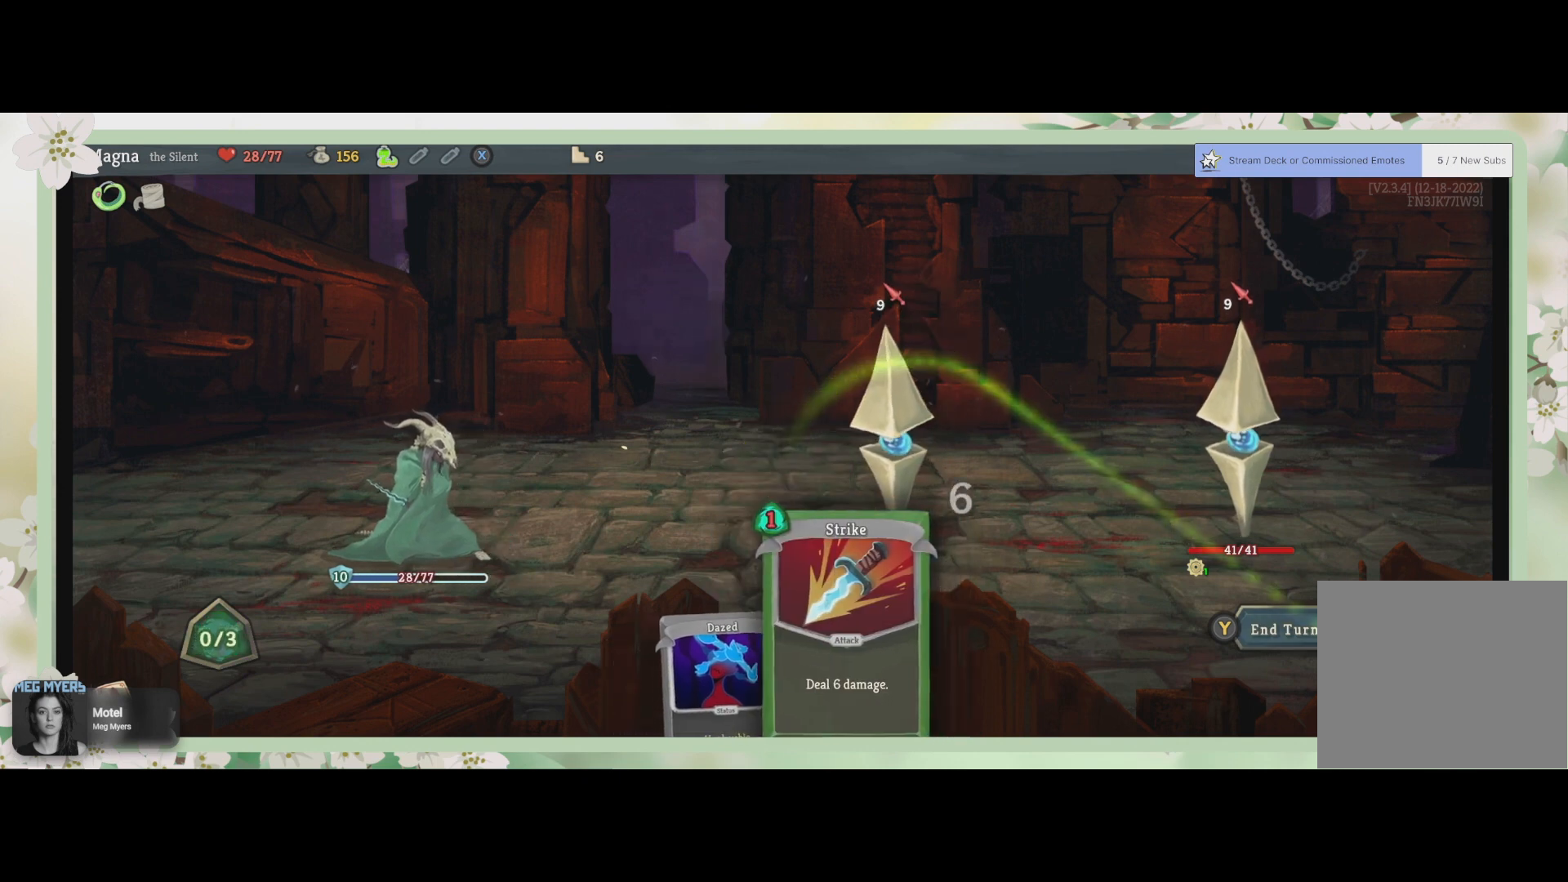
{"buttons": ["TRIANGLE"], "left_stick": "center", "right_stick": "center", "events": [[467, "TRIANGLE", "down"]]}
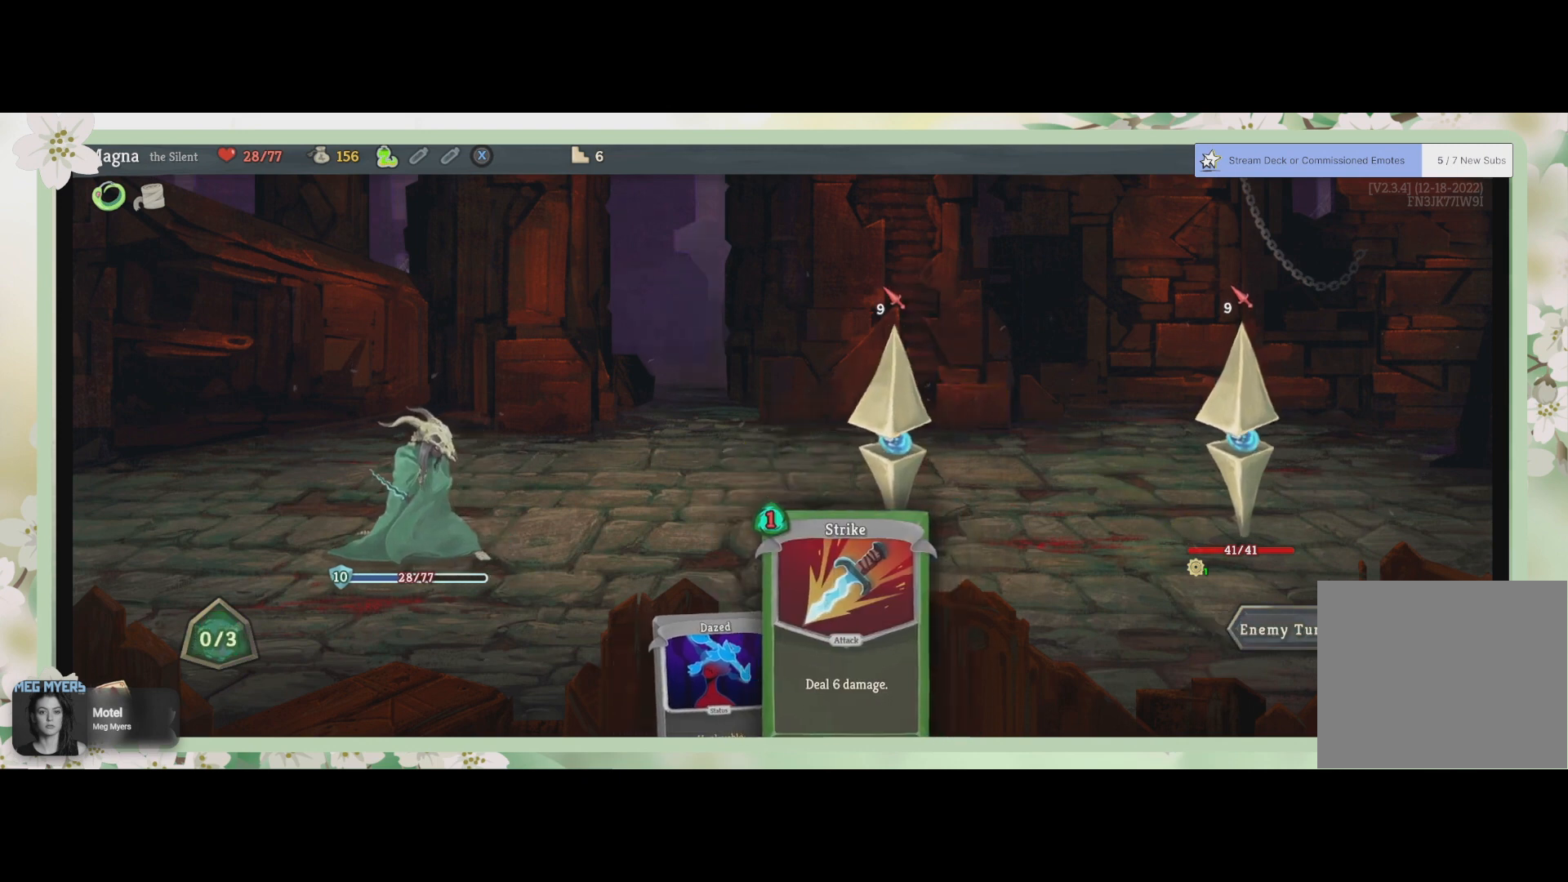
{"buttons": [], "left_stick": "center", "right_stick": "center", "events": [[133, "TRIANGLE", "up"]]}